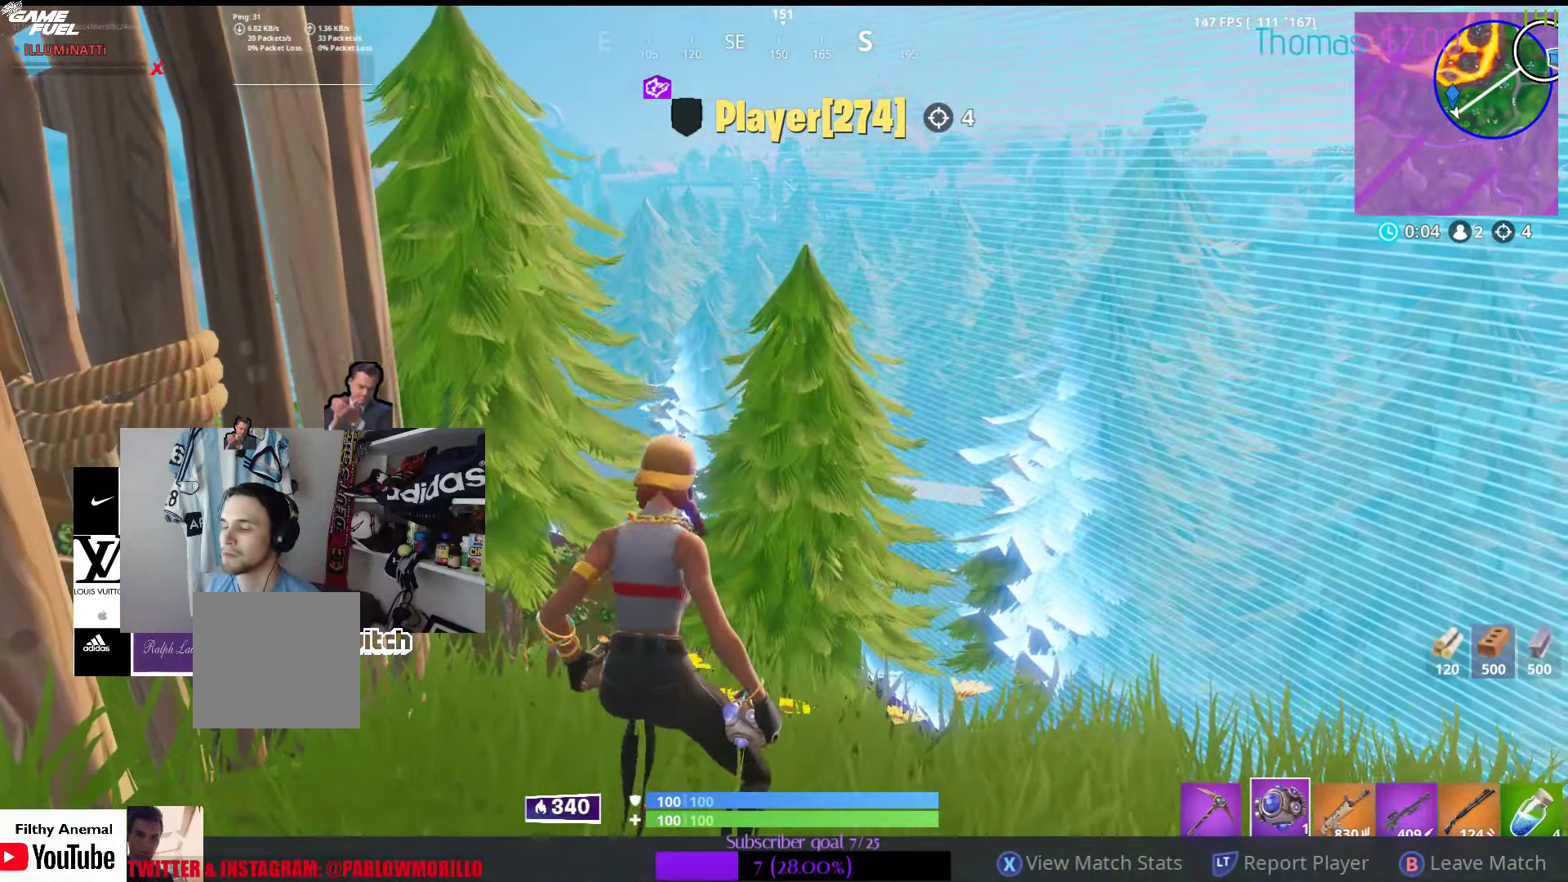
Gameplay with a controller (Xbox layout); each line is a JSON object with the inputs held at the frame after it. "events" lists button and stick changes between this image and that frame as [ms after this image, input, new state], when the widget could be followed in between.
{"buttons": [], "left_stick": "center", "right_stick": "center", "events": [[133, "B", "down"], [383, "B", "up"]]}
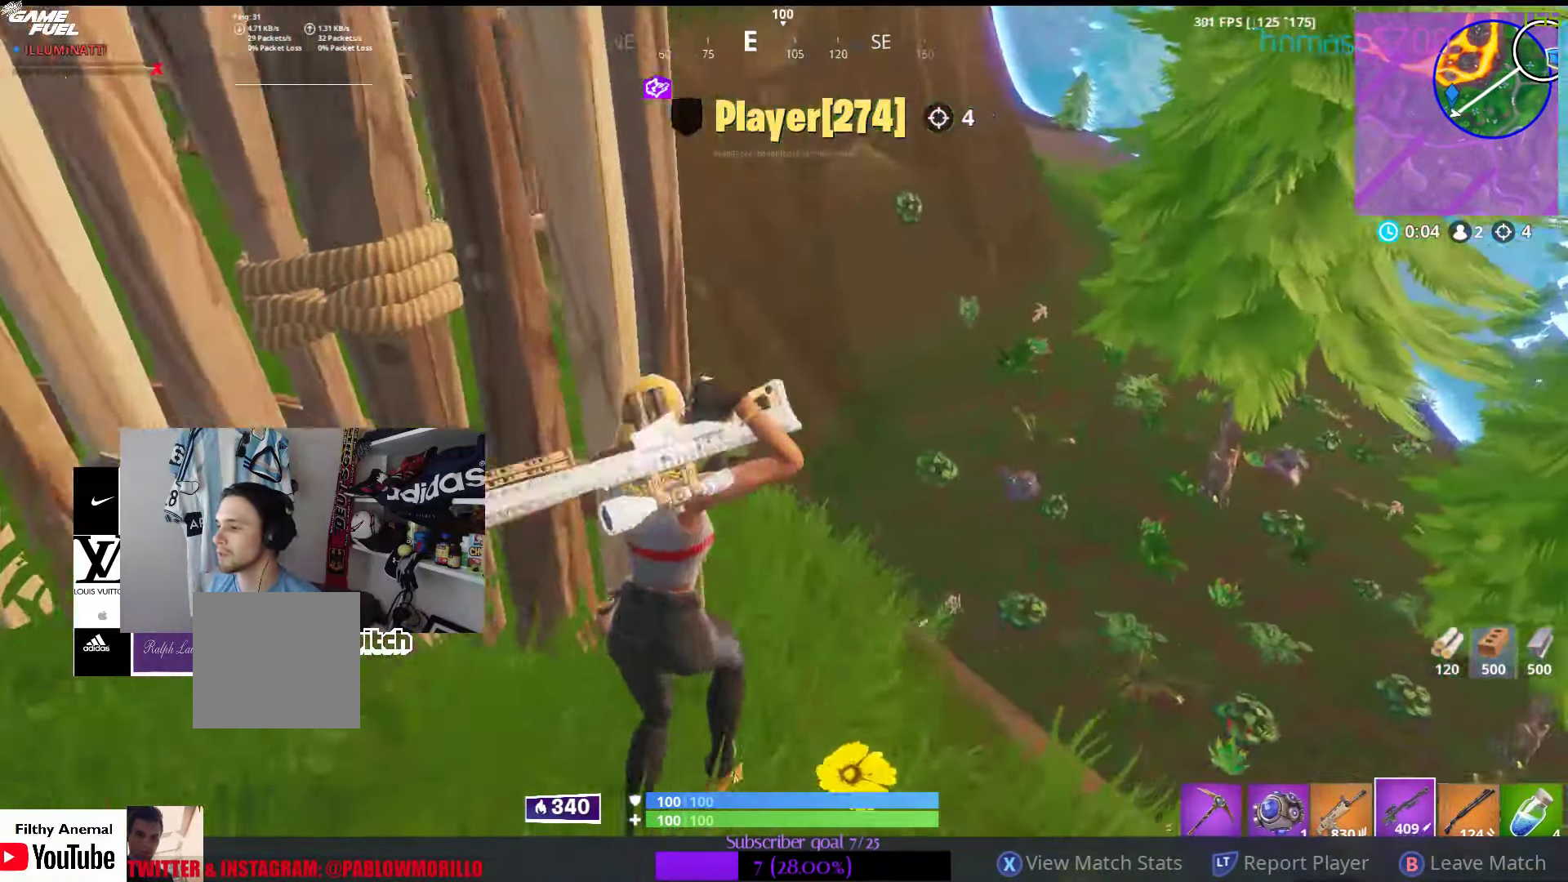
{"buttons": [], "left_stick": "center", "right_stick": "center", "events": [[183, "X", "down"], [283, "X", "up"]]}
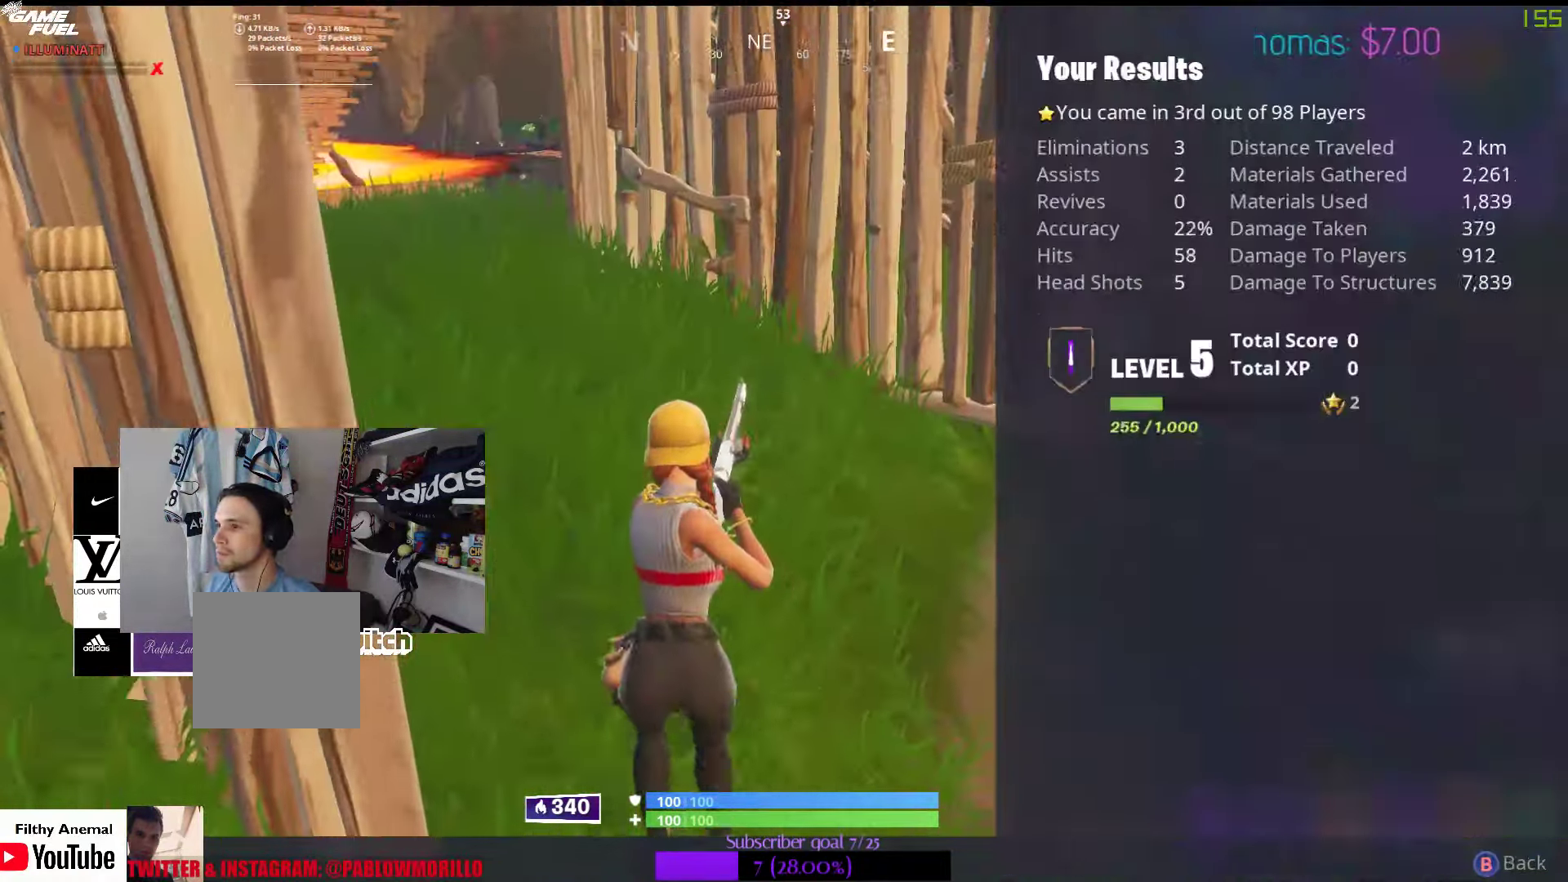
{"buttons": [], "left_stick": "center", "right_stick": "center", "events": []}
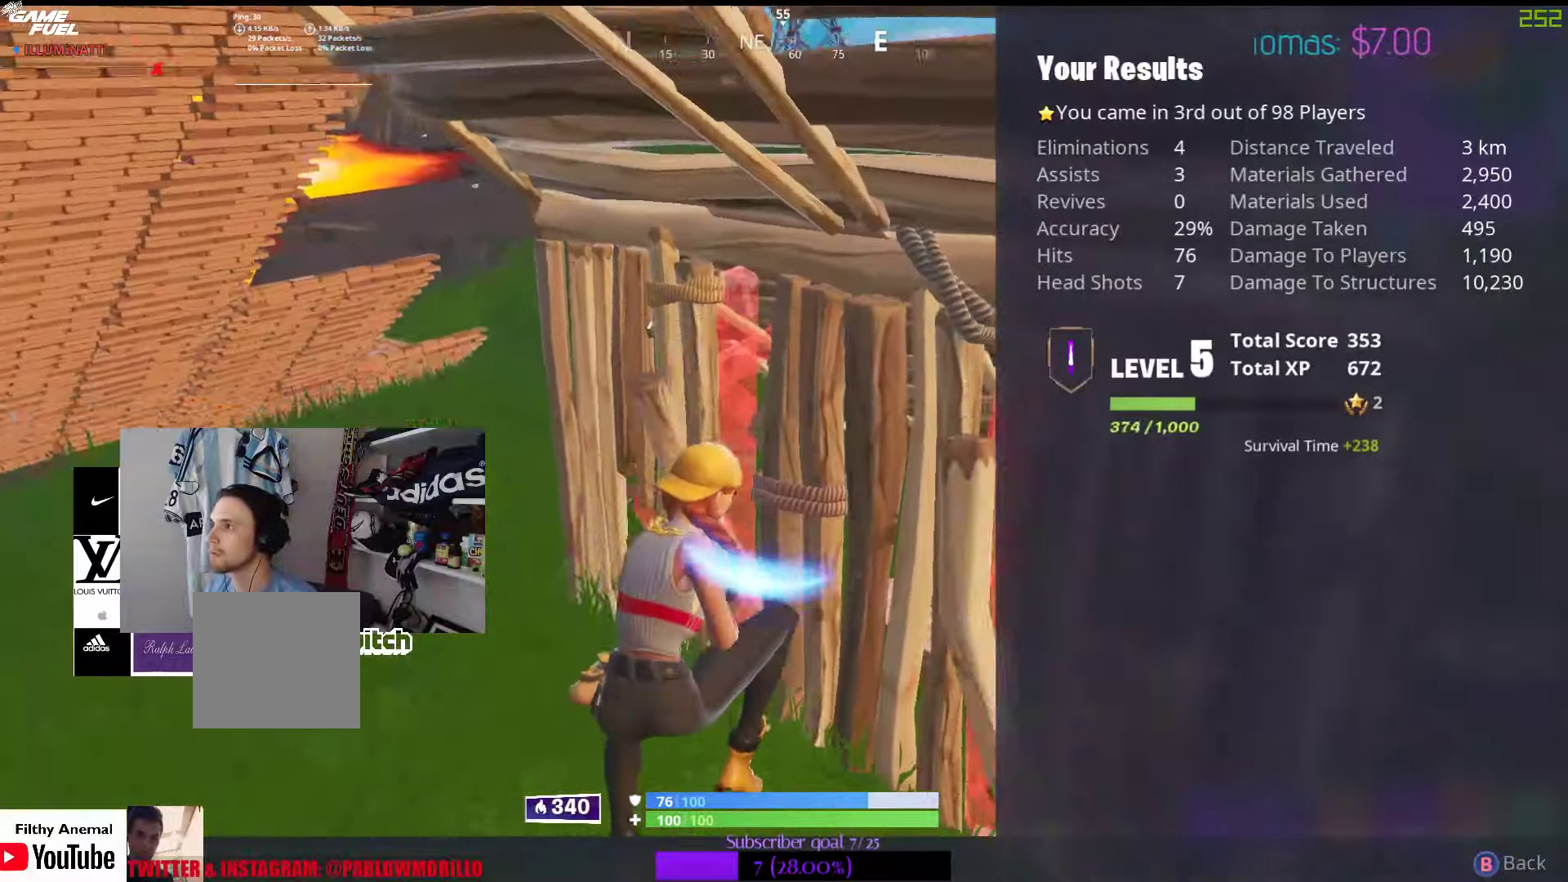
{"buttons": [], "left_stick": "center", "right_stick": "center", "events": [[134, "B", "down"], [500, "B", "up"]]}